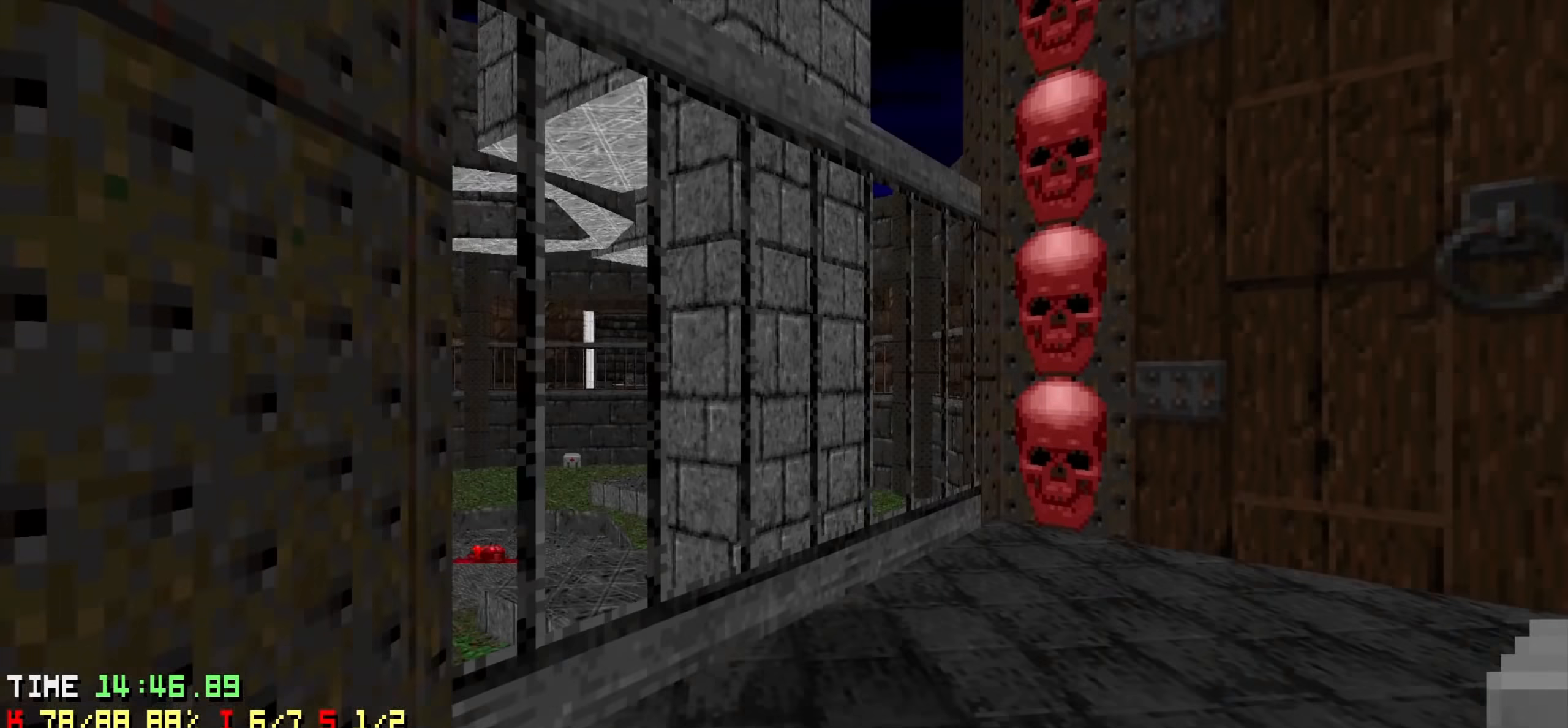
Gameplay with keyboard and mouse; each line is a JSON object with the keys held at the frame after it. "events" lists presses ("down") and releases ("up") of "1", "2", "3", "4", "a", "alt", "c", "ctrl", "d", "e", "f", "q", "r", "s", "shift", "space", "tab", "v", "w", "x" and "z" between this image and that frame as [ms after this image, input, new state], when the widget could be followed in between. No other keys are recorded. Not read: mouse_move mouse_wheel.
{"keys": ["d", "w"], "events": [[100, "d", "up"], [283, "d", "down"]]}
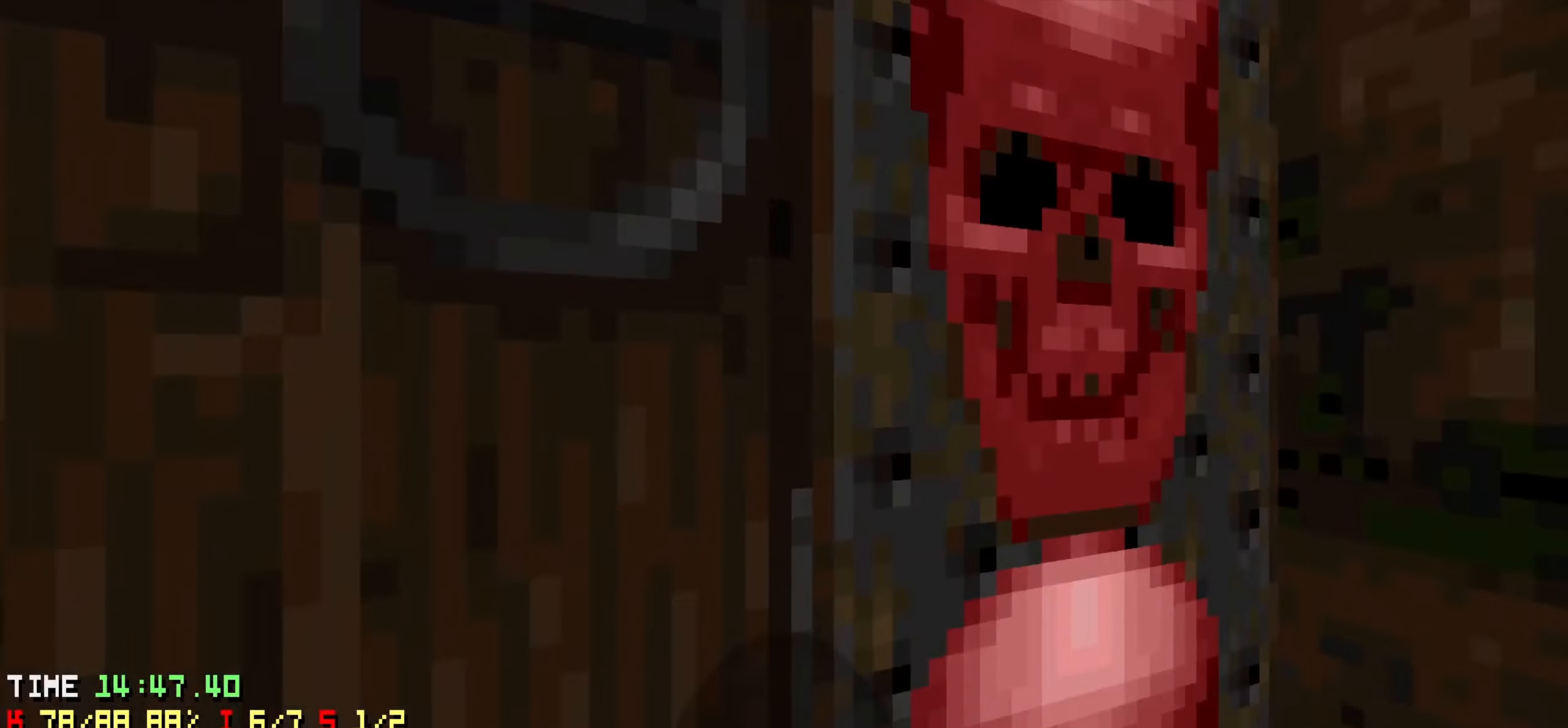
{"keys": [], "events": [[67, "d", "up"], [67, "w", "up"], [250, "a", "down"], [350, "s", "down"], [500, "a", "up"], [500, "s", "up"]]}
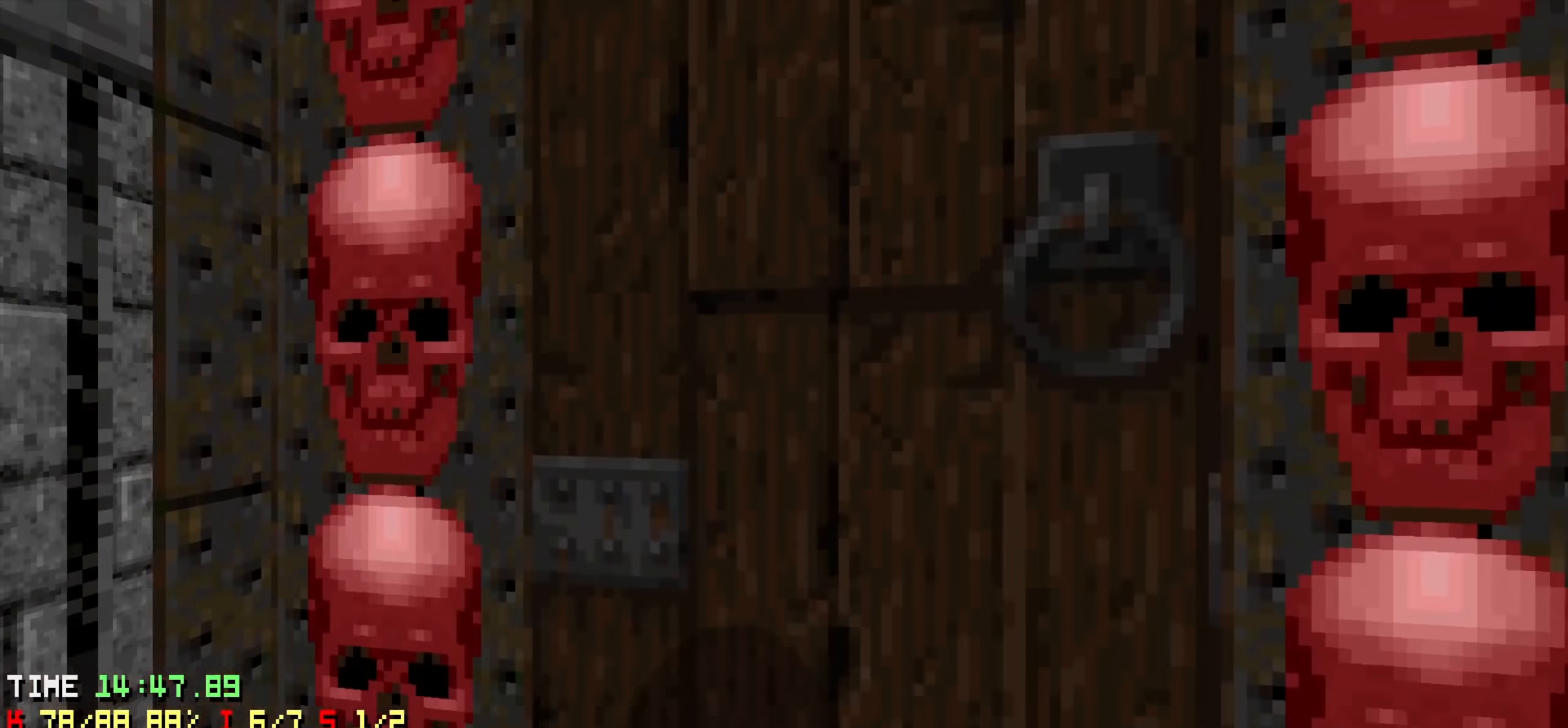
{"keys": [], "events": [[183, "d", "down"], [183, "w", "down"], [367, "d", "up"], [467, "w", "up"]]}
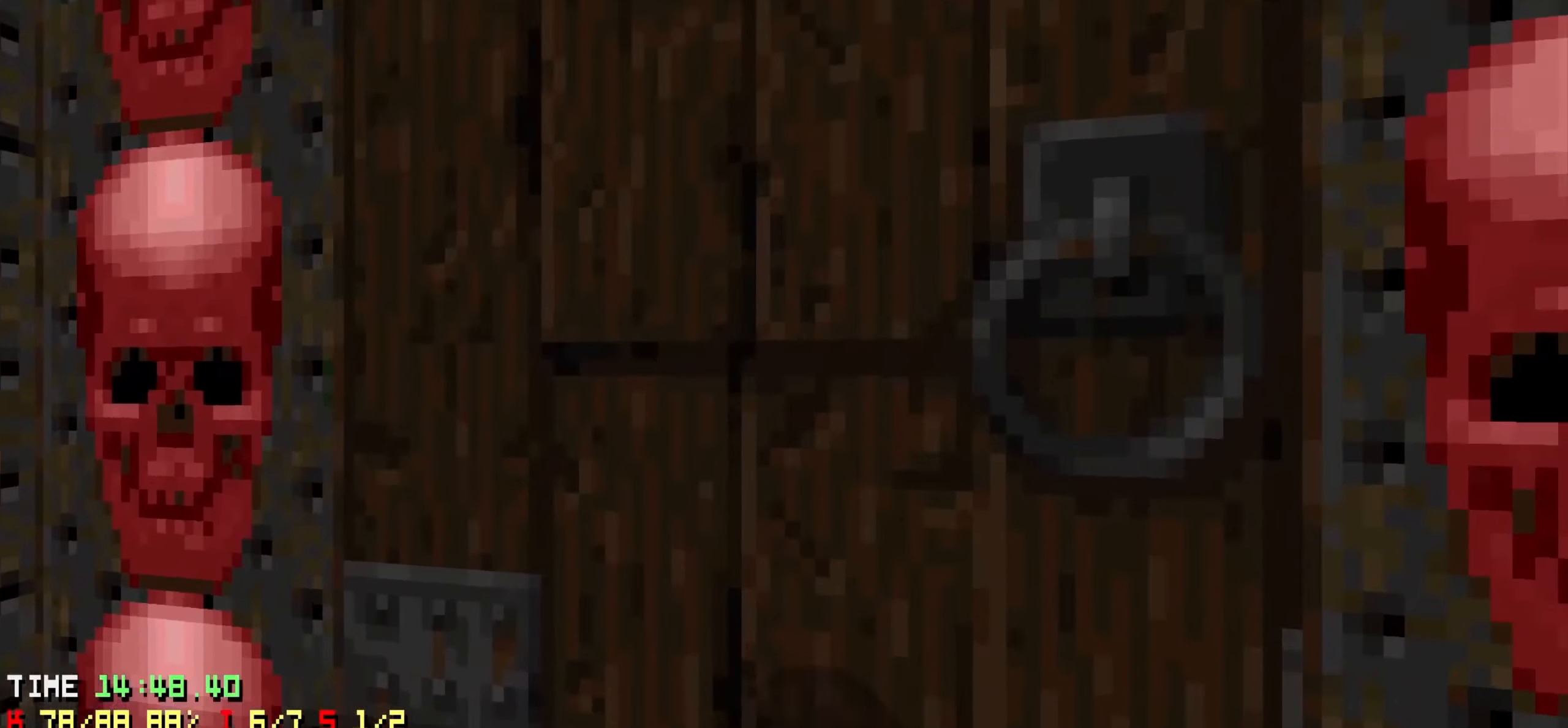
{"keys": [], "events": [[100, "a", "down"], [100, "s", "down"], [233, "a", "up"], [333, "s", "up"]]}
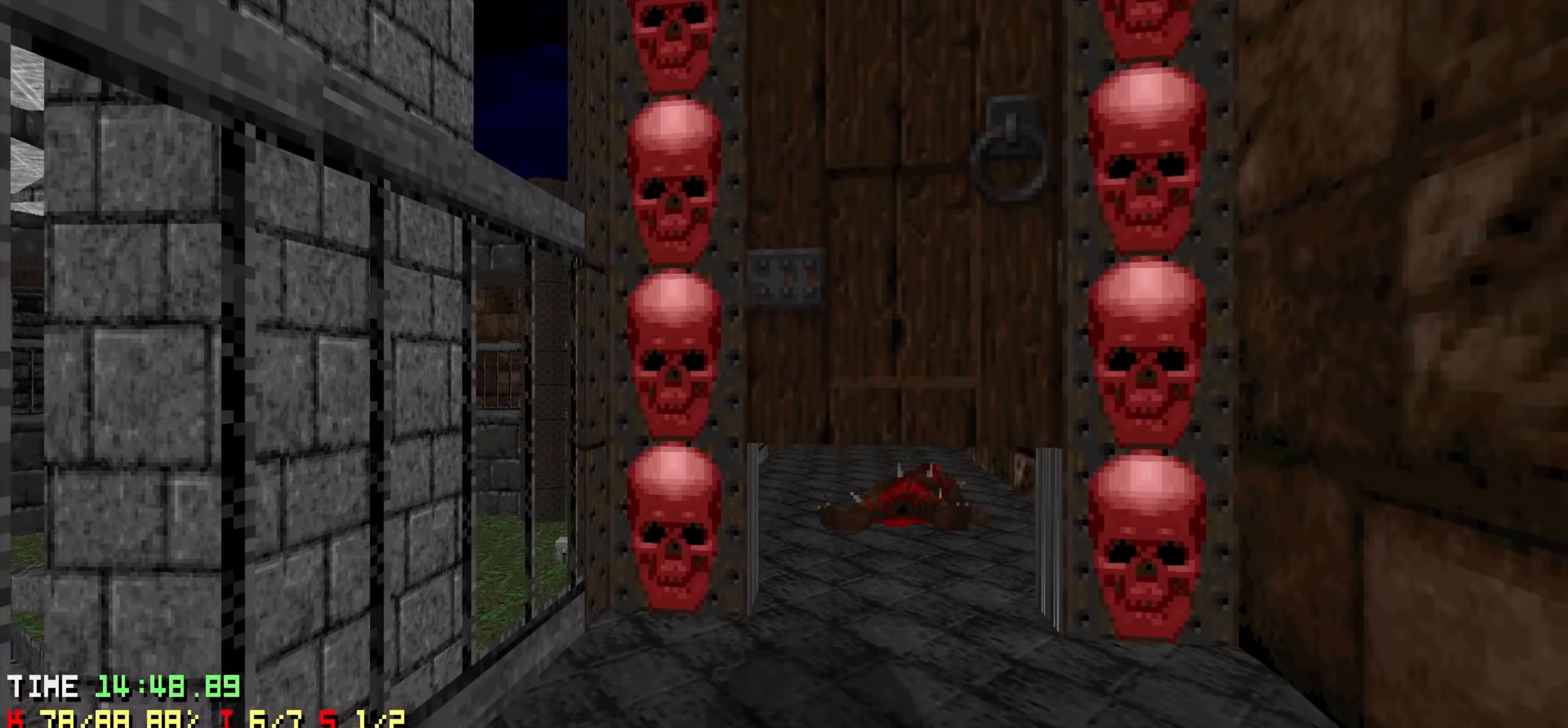
{"keys": ["a", "w"], "events": [[17, "d", "down"], [67, "w", "down"], [117, "d", "up"], [433, "a", "down"]]}
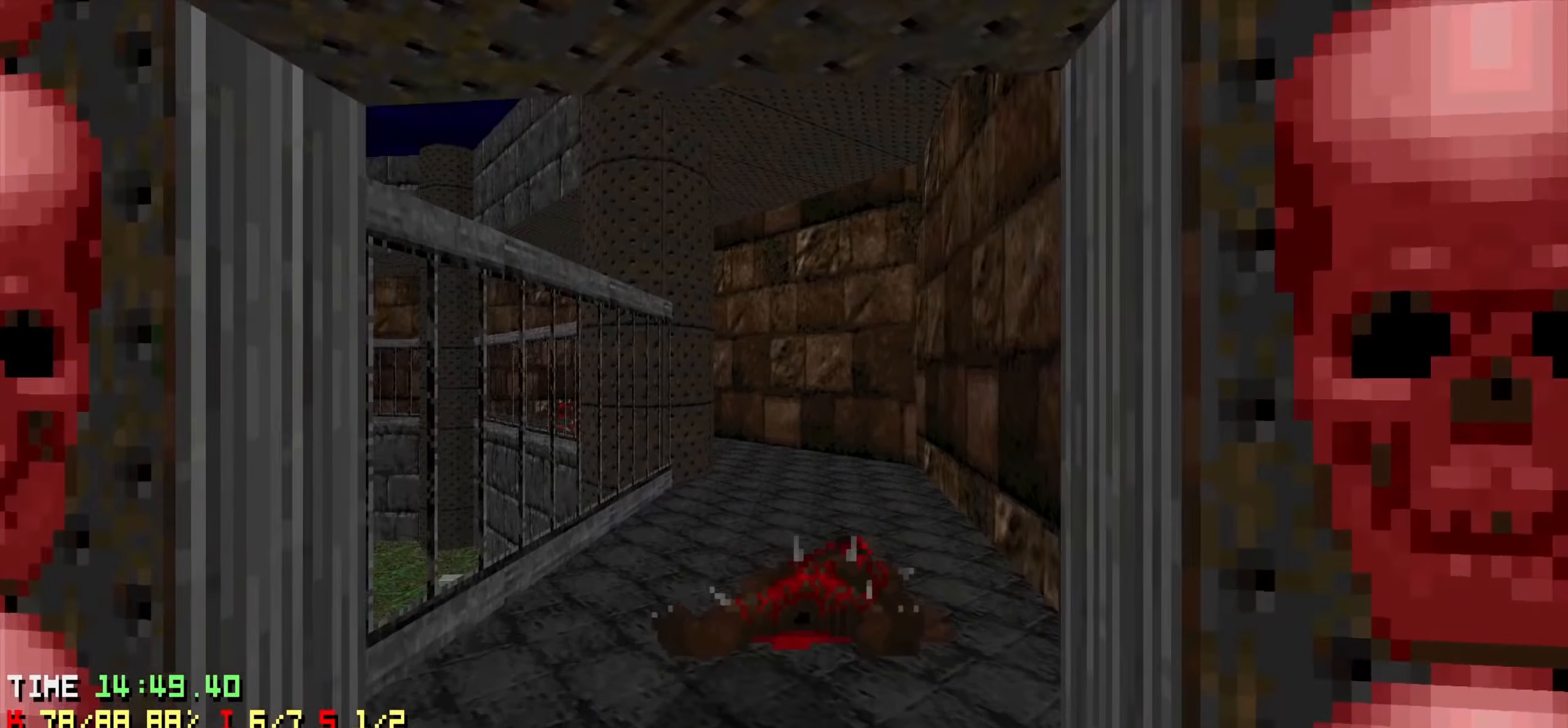
{"keys": ["d", "w"], "events": [[33, "a", "up"], [133, "3", "down"], [167, "3", "up"], [317, "d", "down"]]}
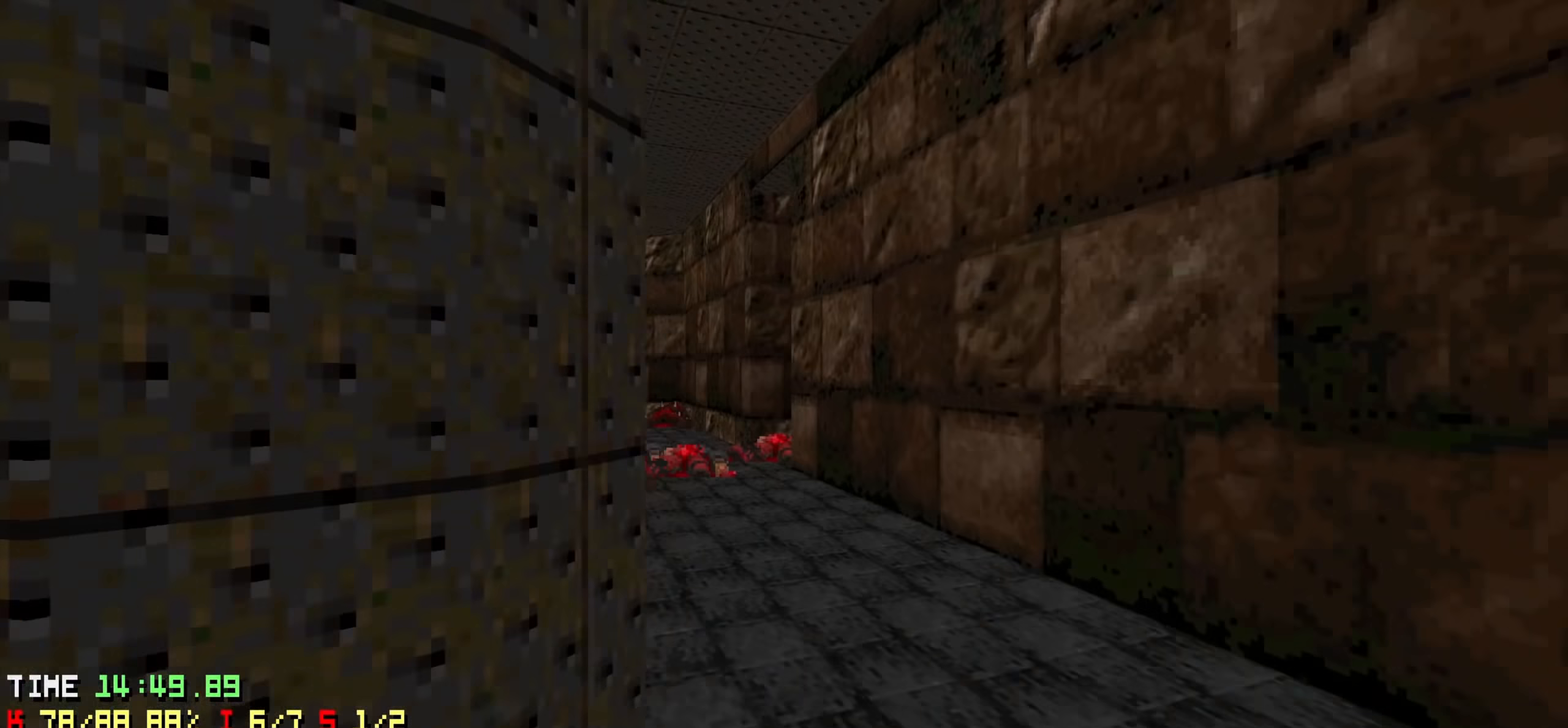
{"keys": [], "events": [[67, "d", "up"], [100, "a", "down"], [467, "a", "up"], [467, "w", "up"]]}
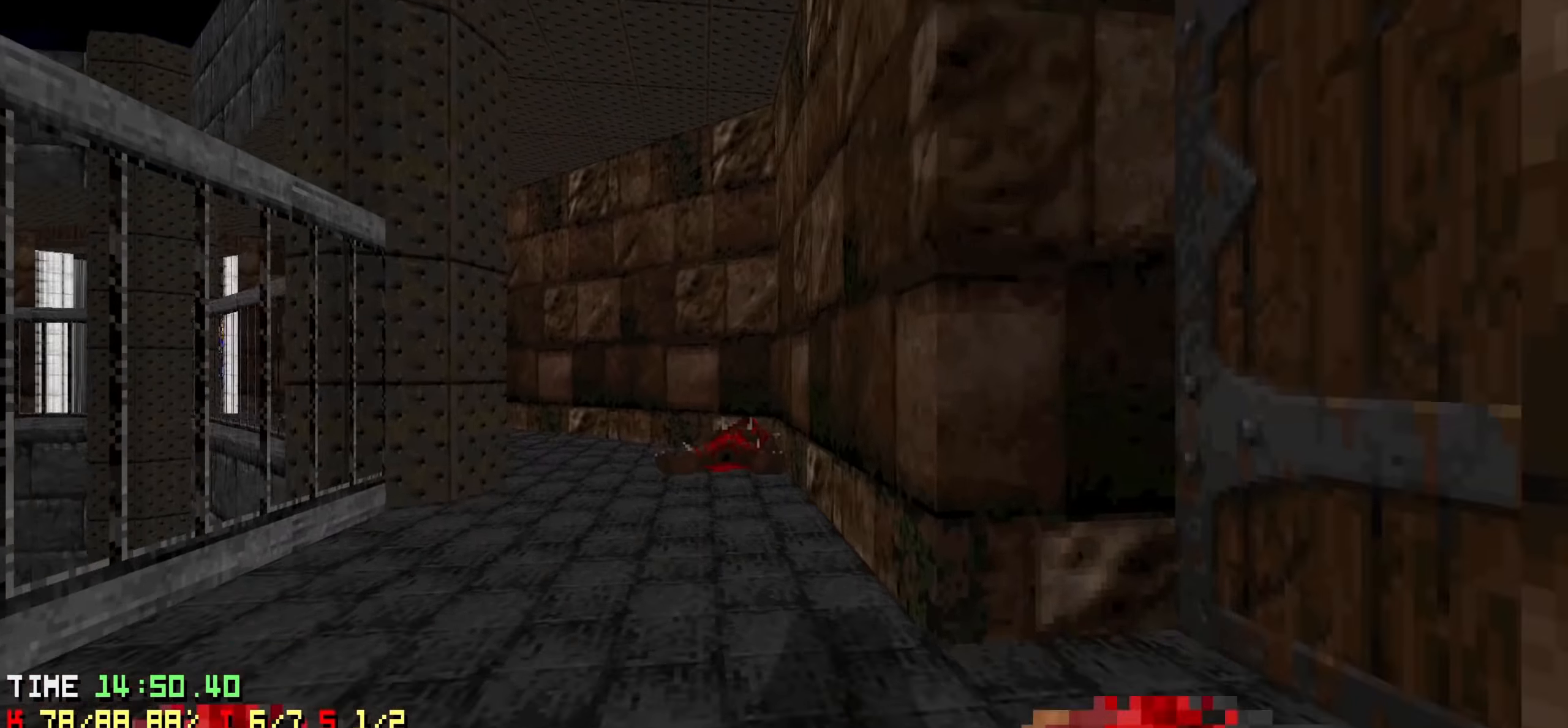
{"keys": [], "events": [[67, "d", "down"], [200, "d", "up"], [300, "d", "down"], [450, "d", "up"]]}
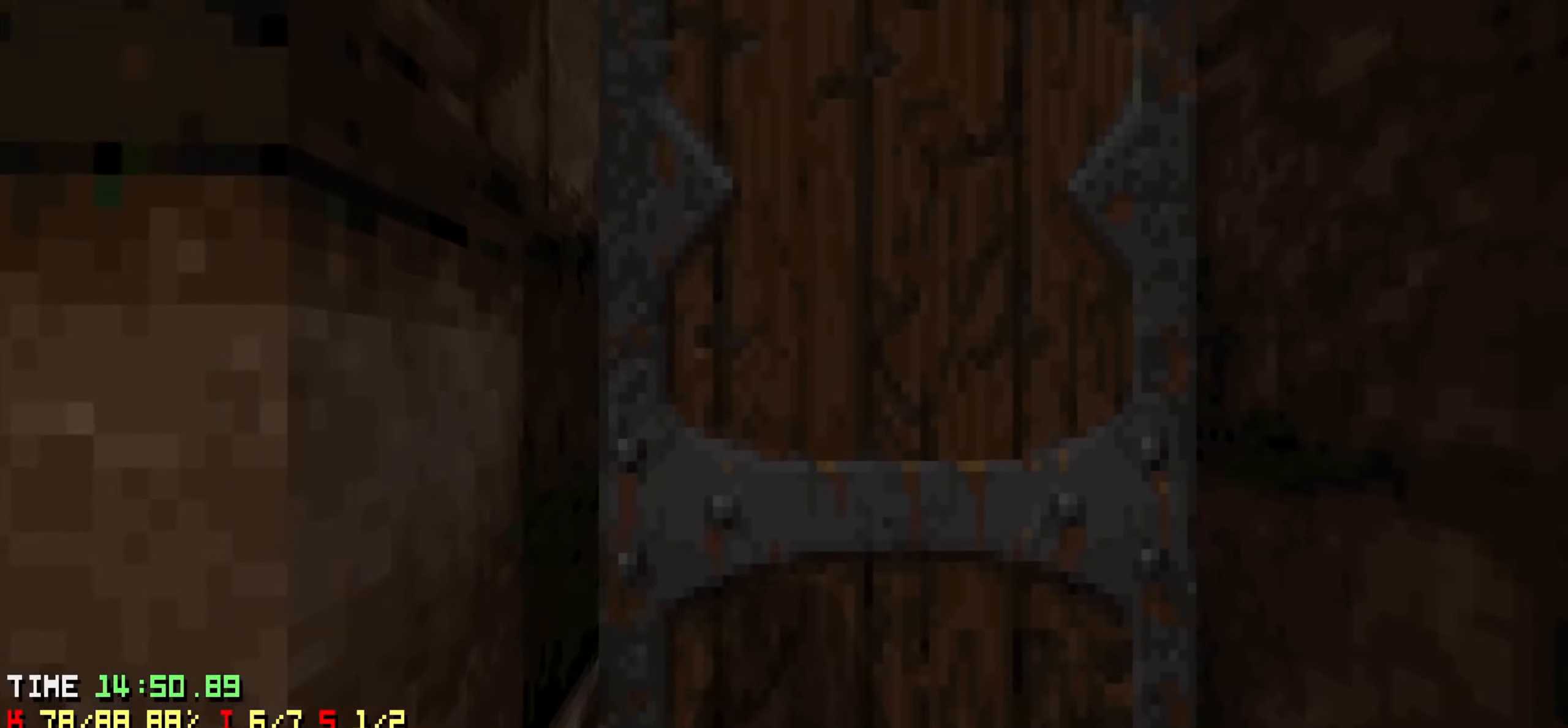
{"keys": [], "events": [[83, "w", "down"], [183, "w", "up"], [267, "s", "down"], [450, "s", "up"]]}
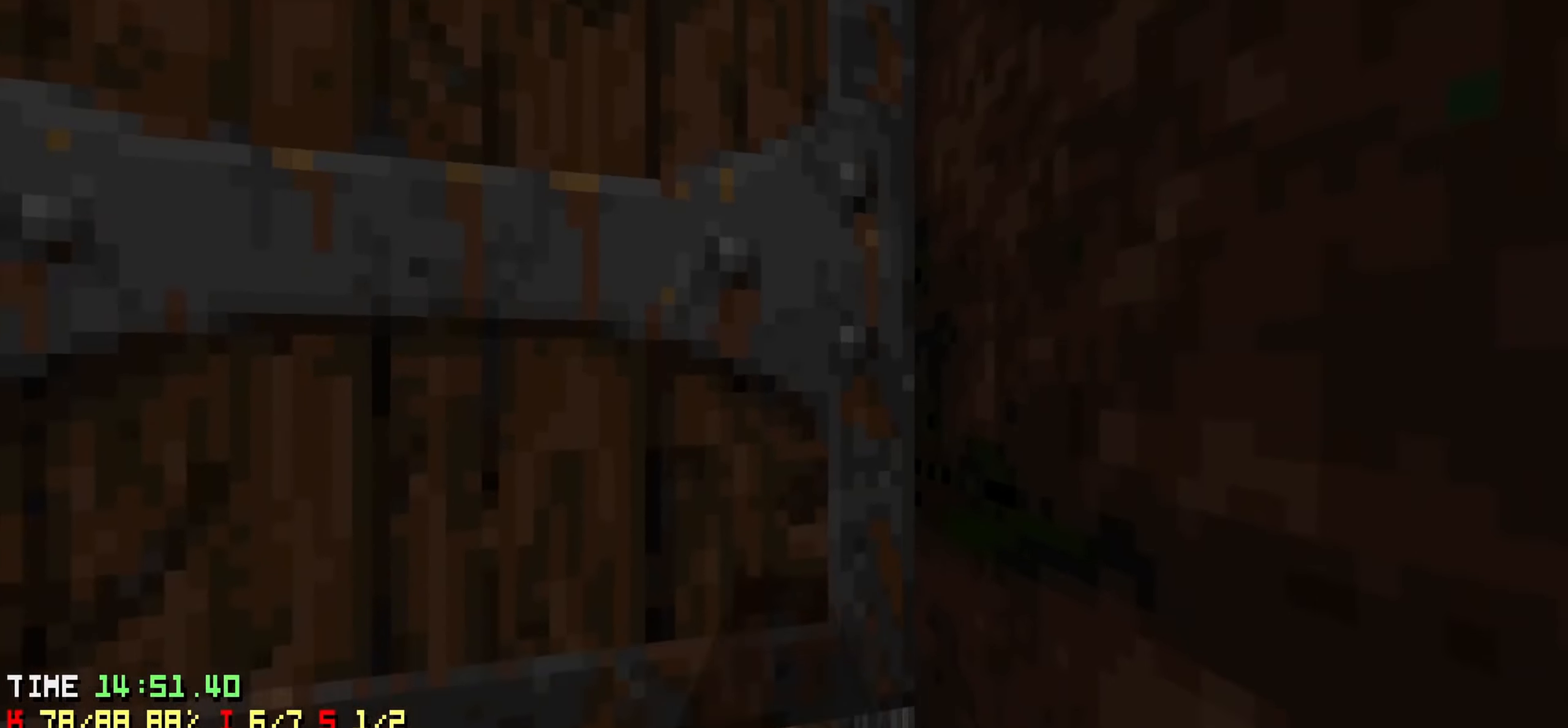
{"keys": ["w"], "events": [[383, "w", "down"]]}
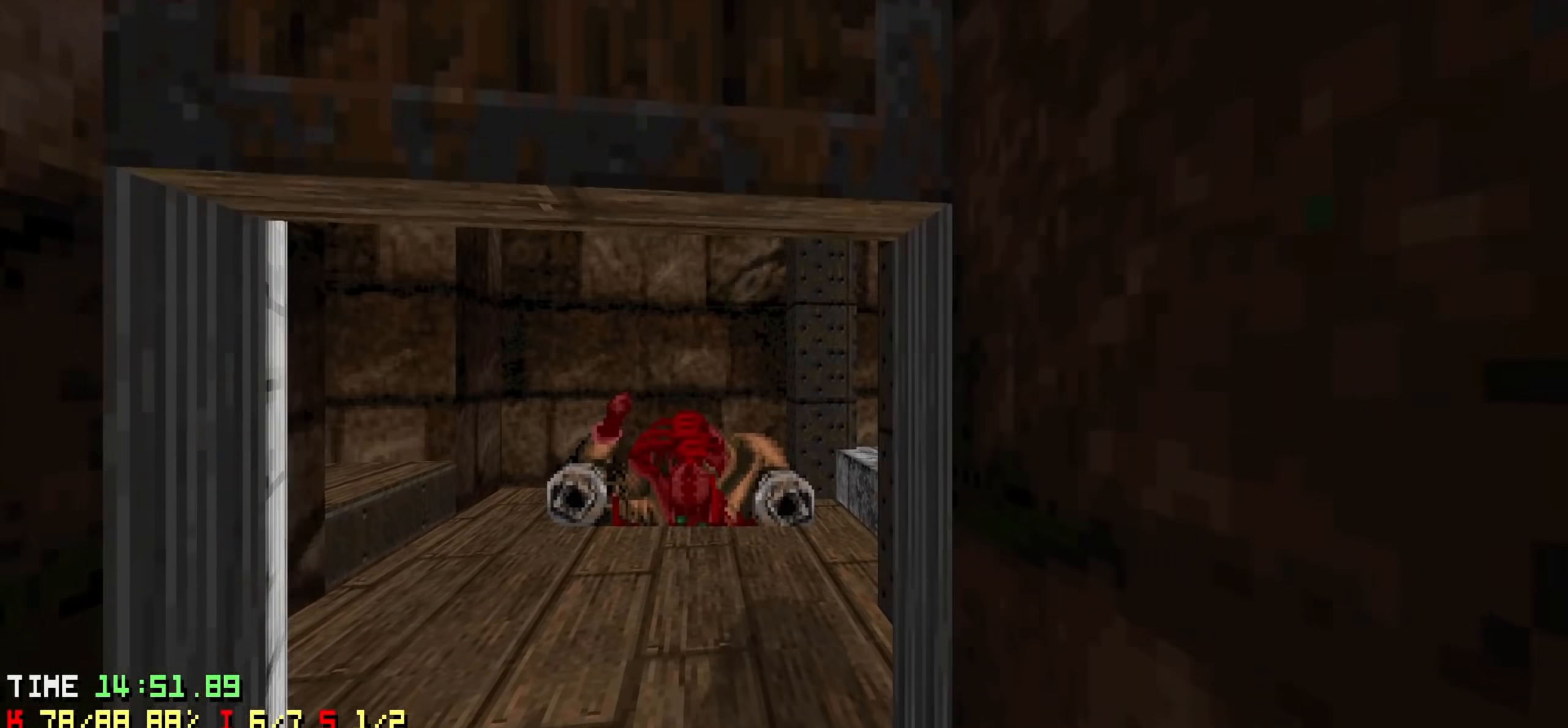
{"keys": [], "events": [[117, "a", "down"], [250, "a", "up"], [250, "w", "up"]]}
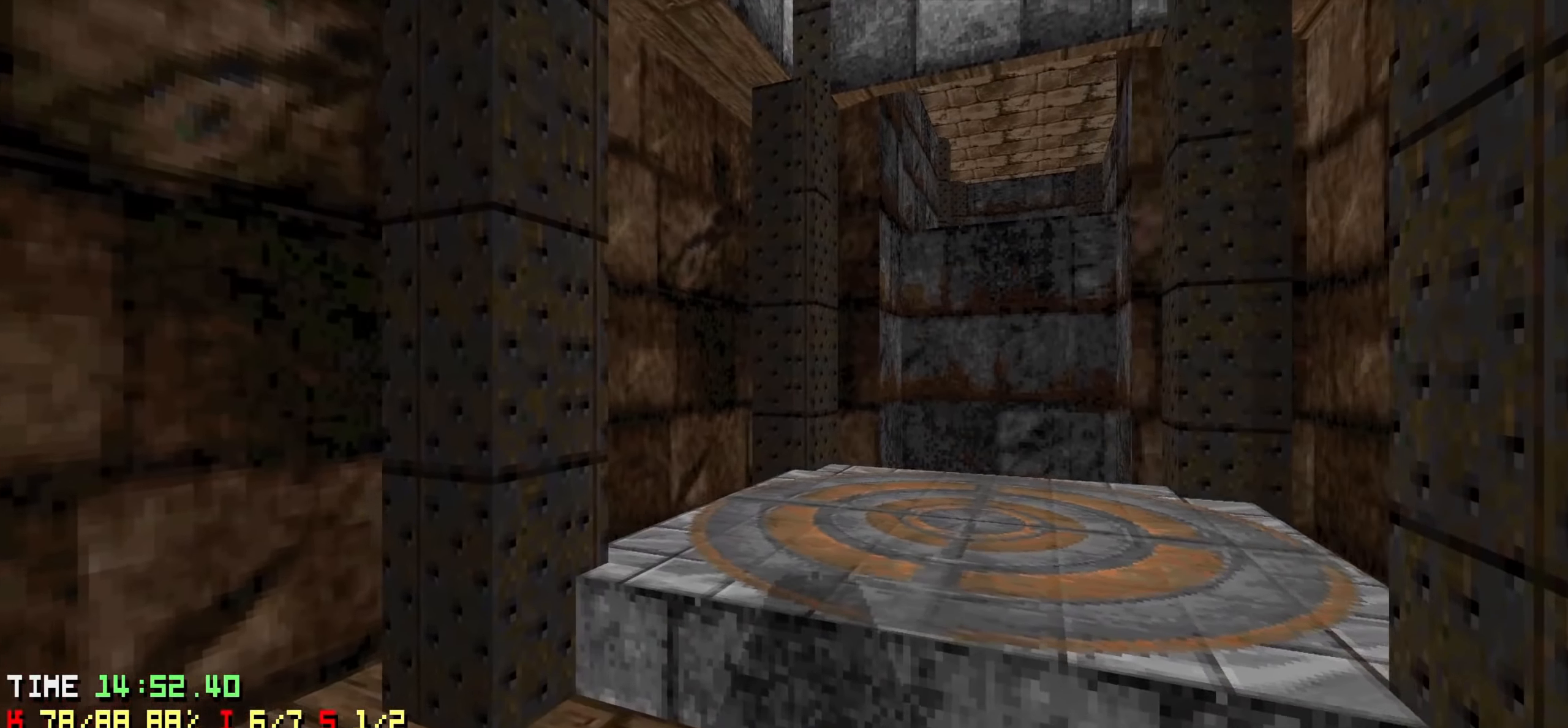
{"keys": [], "events": [[83, "d", "down"], [133, "w", "down"], [467, "d", "up"], [467, "w", "up"]]}
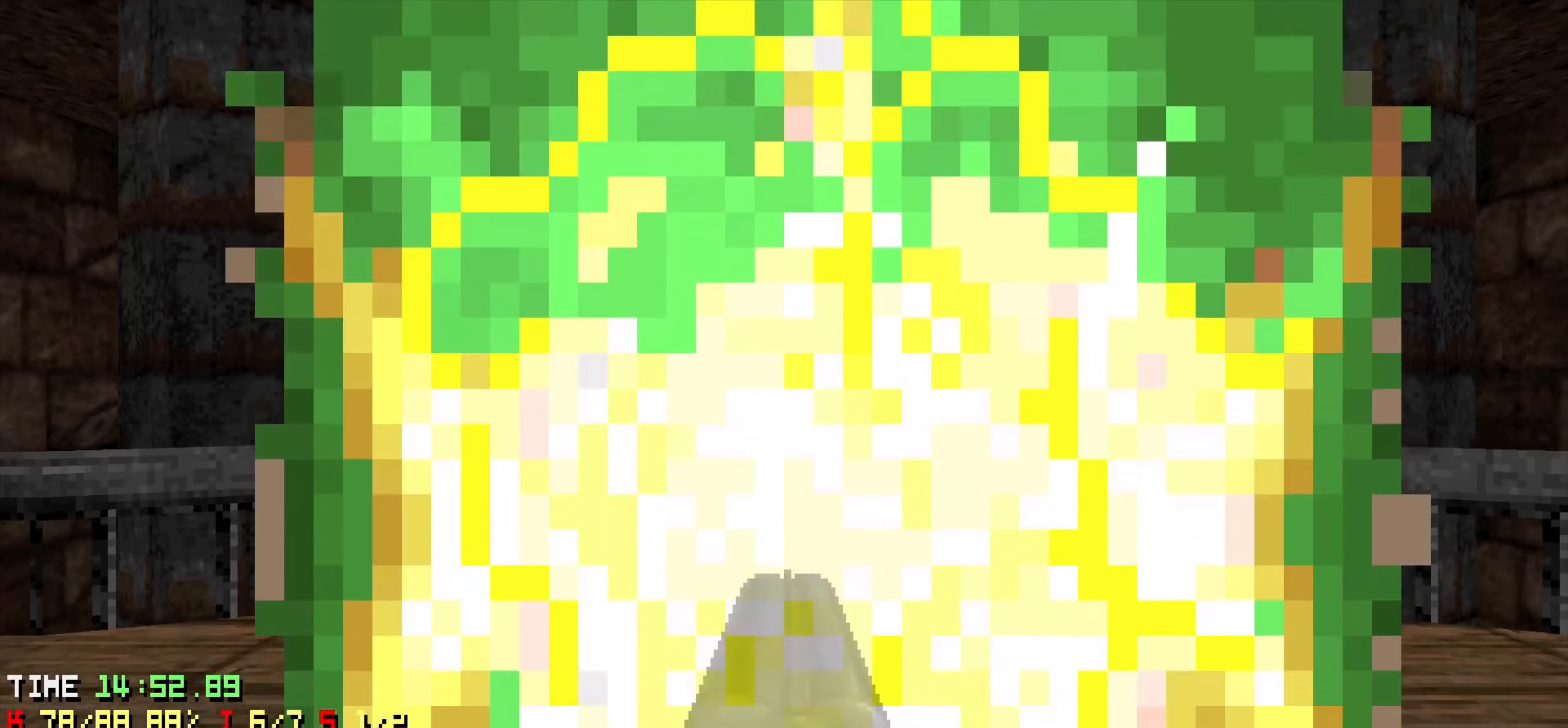
{"keys": [], "events": []}
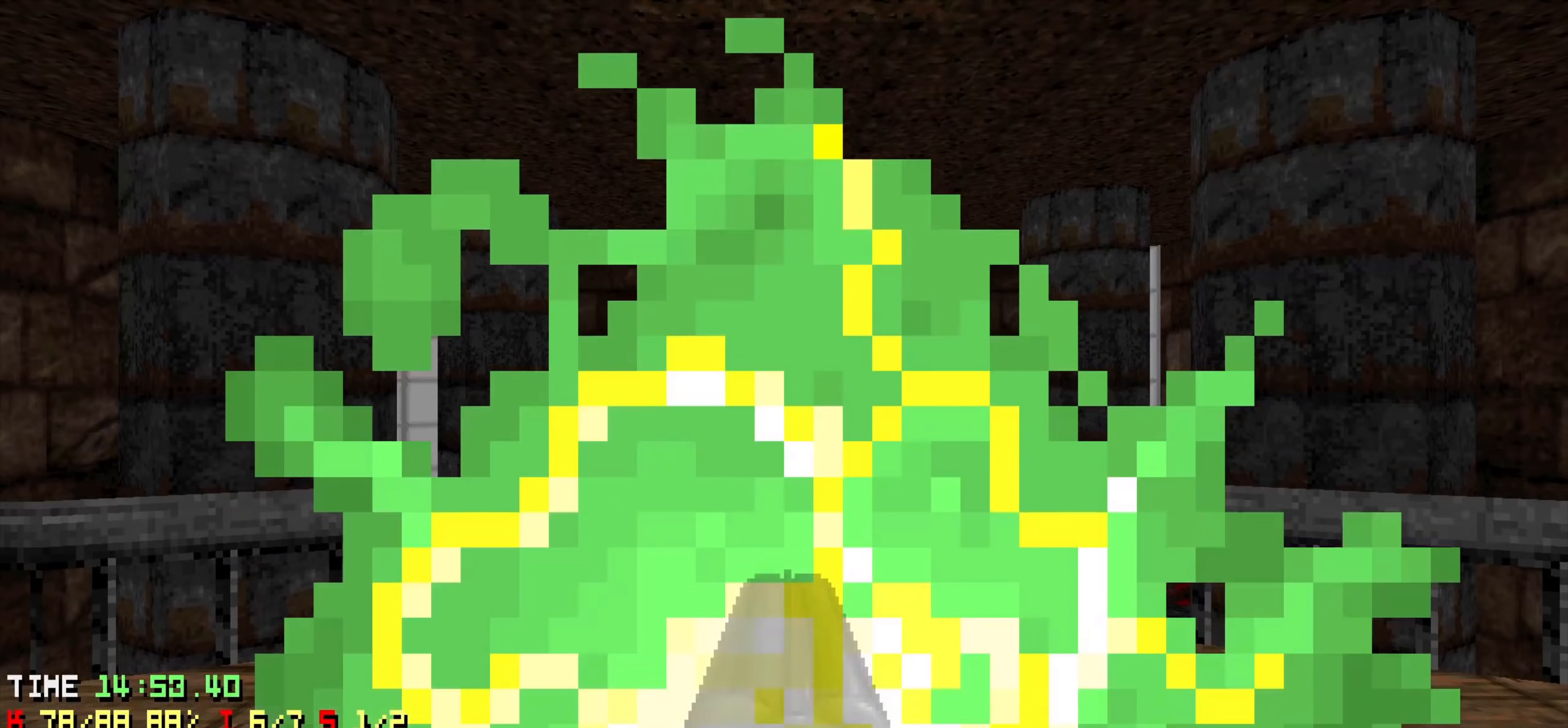
{"keys": [], "events": []}
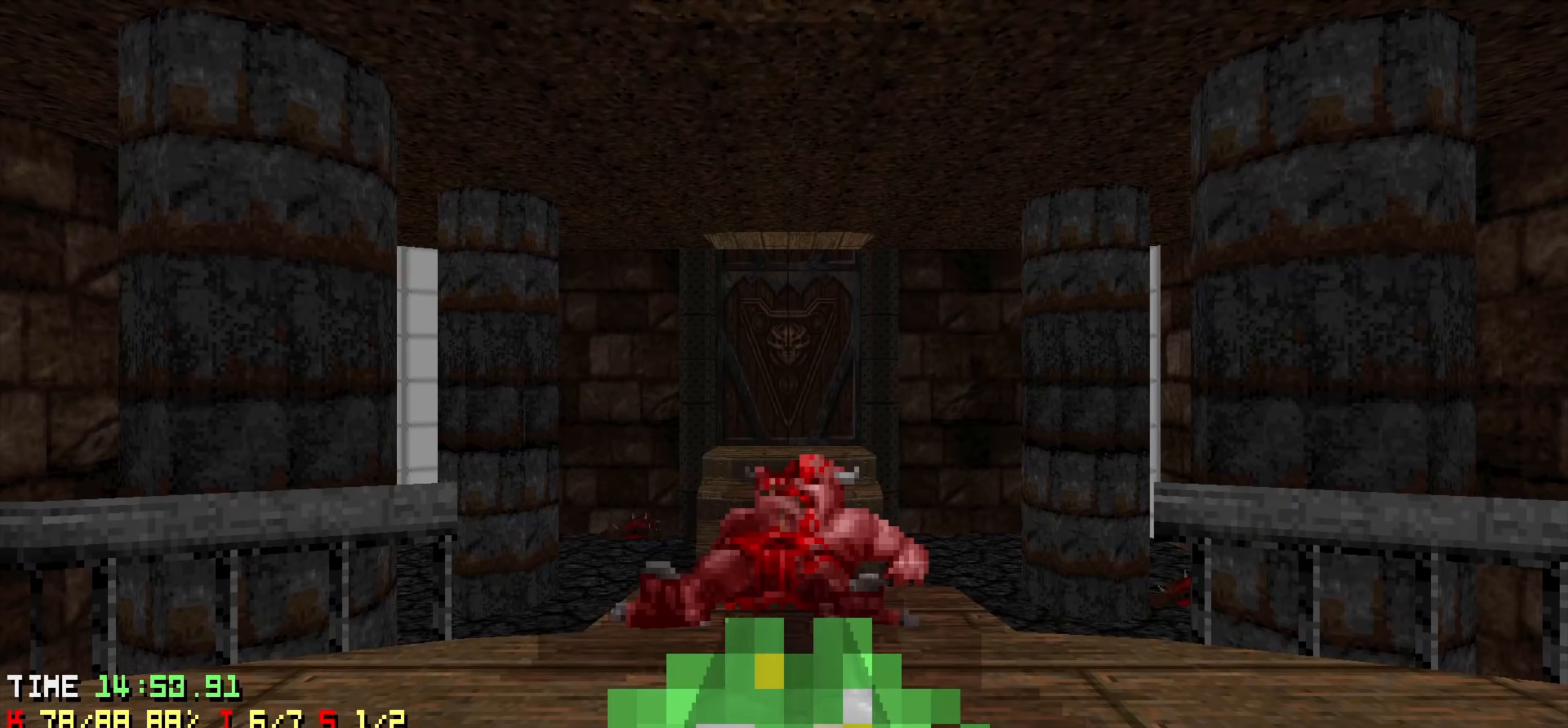
{"keys": [], "events": []}
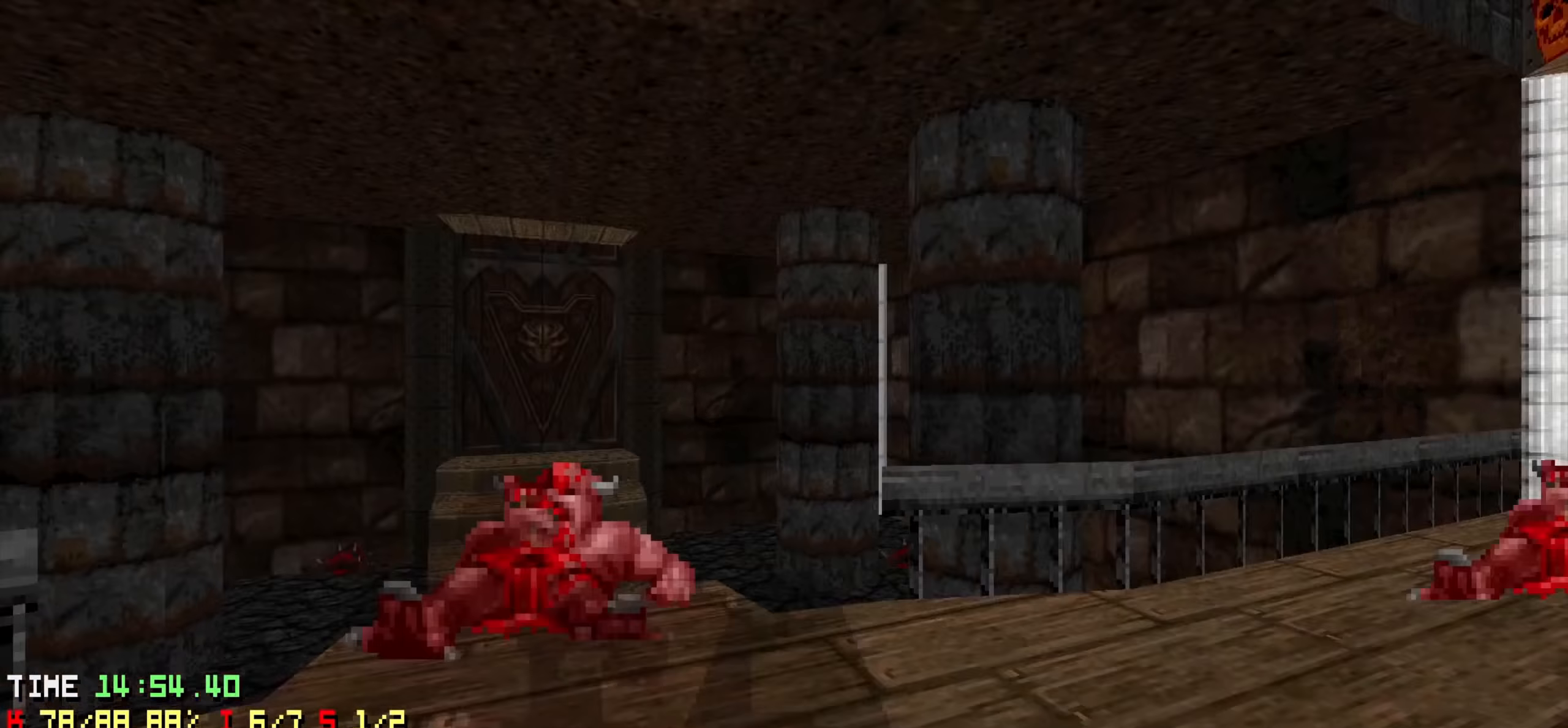
{"keys": [], "events": []}
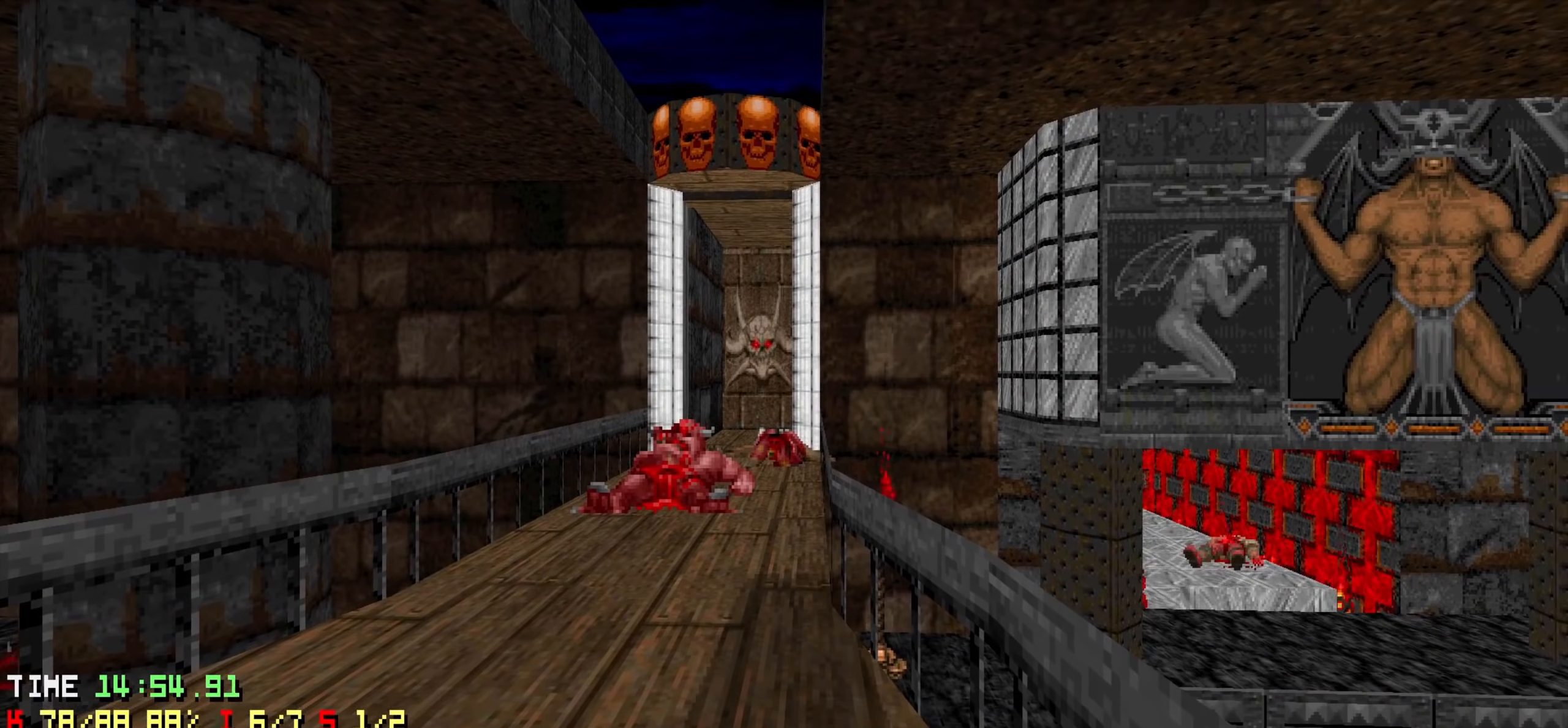
{"keys": [], "events": []}
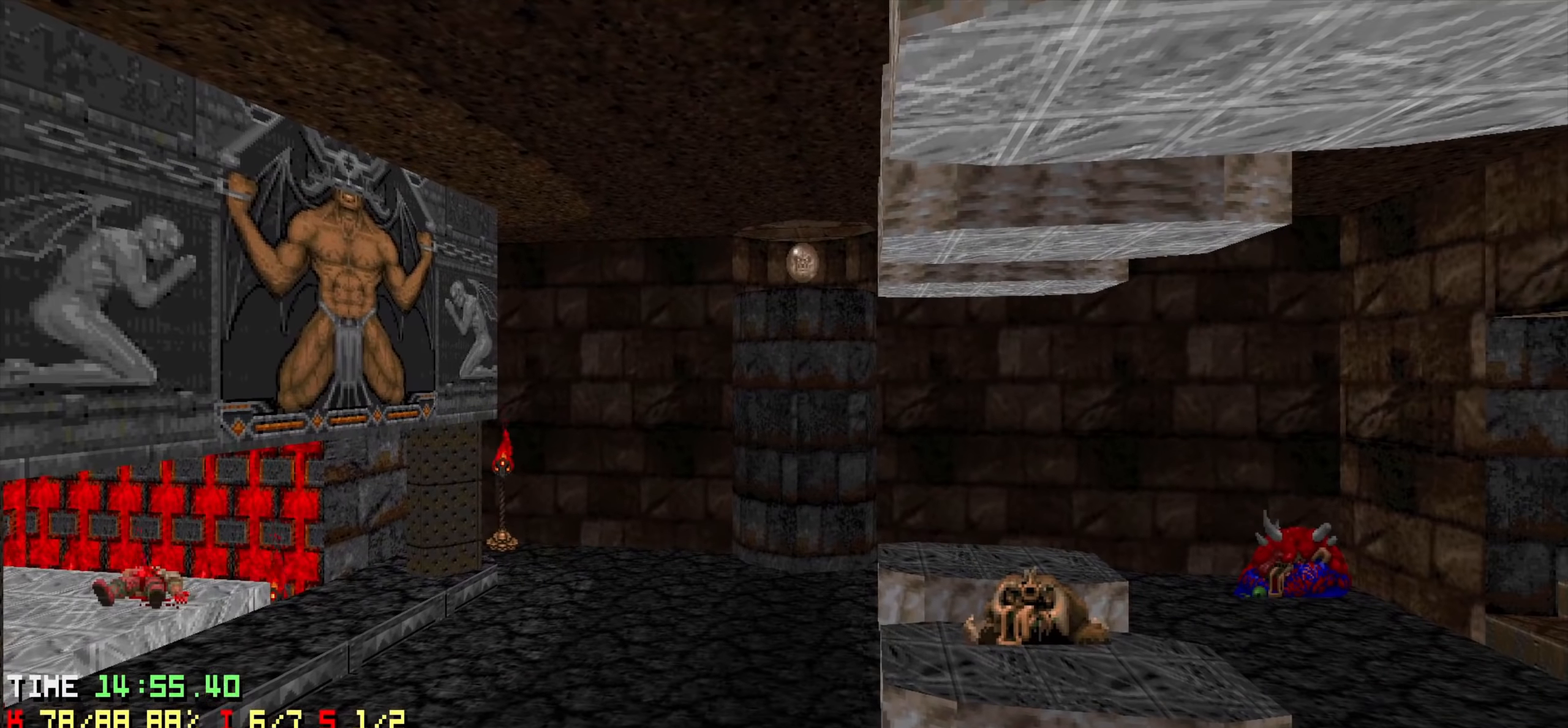
{"keys": [], "events": []}
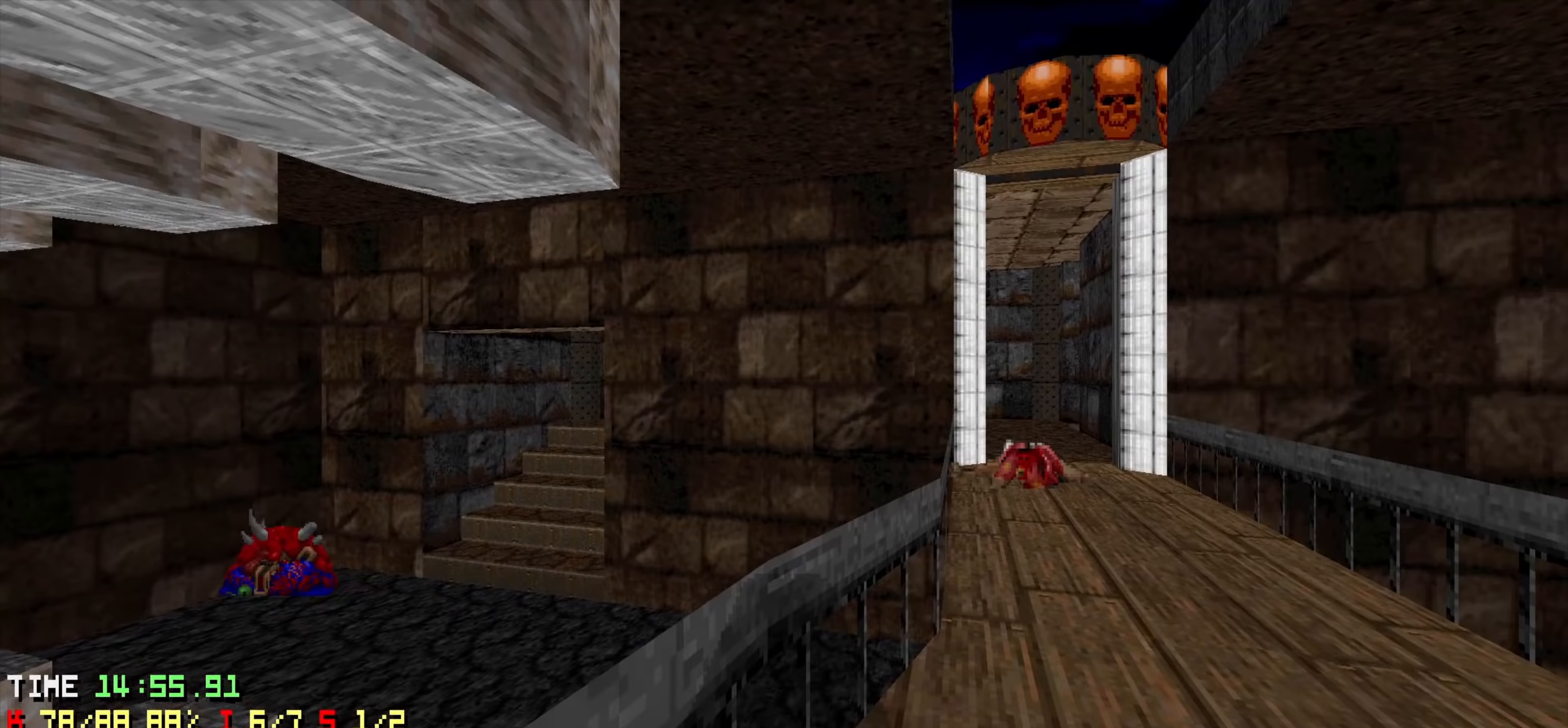
{"keys": [], "events": []}
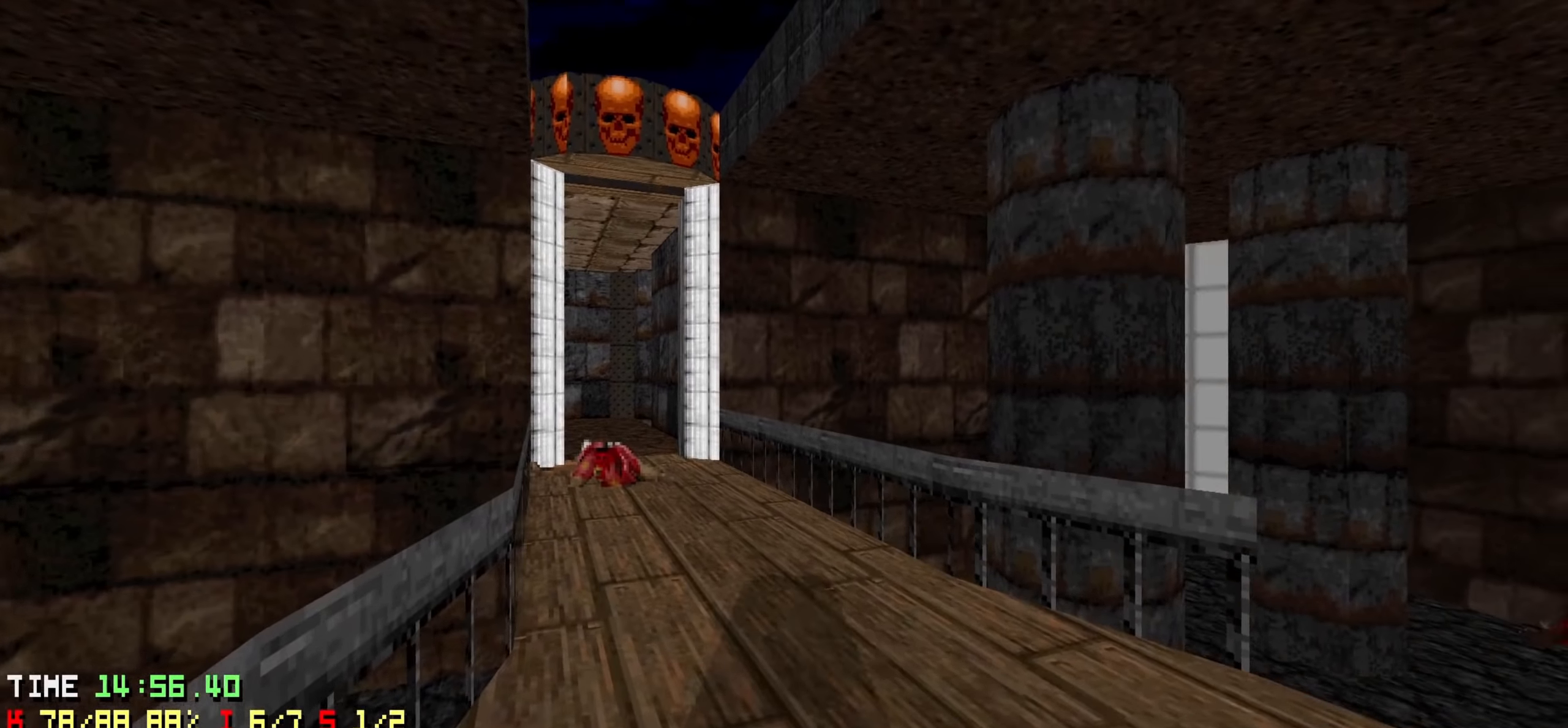
{"keys": ["w"], "events": [[33, "a", "down"], [33, "w", "down"], [117, "a", "up"], [167, "w", "up"], [217, "d", "down"], [300, "w", "down"], [400, "d", "up"]]}
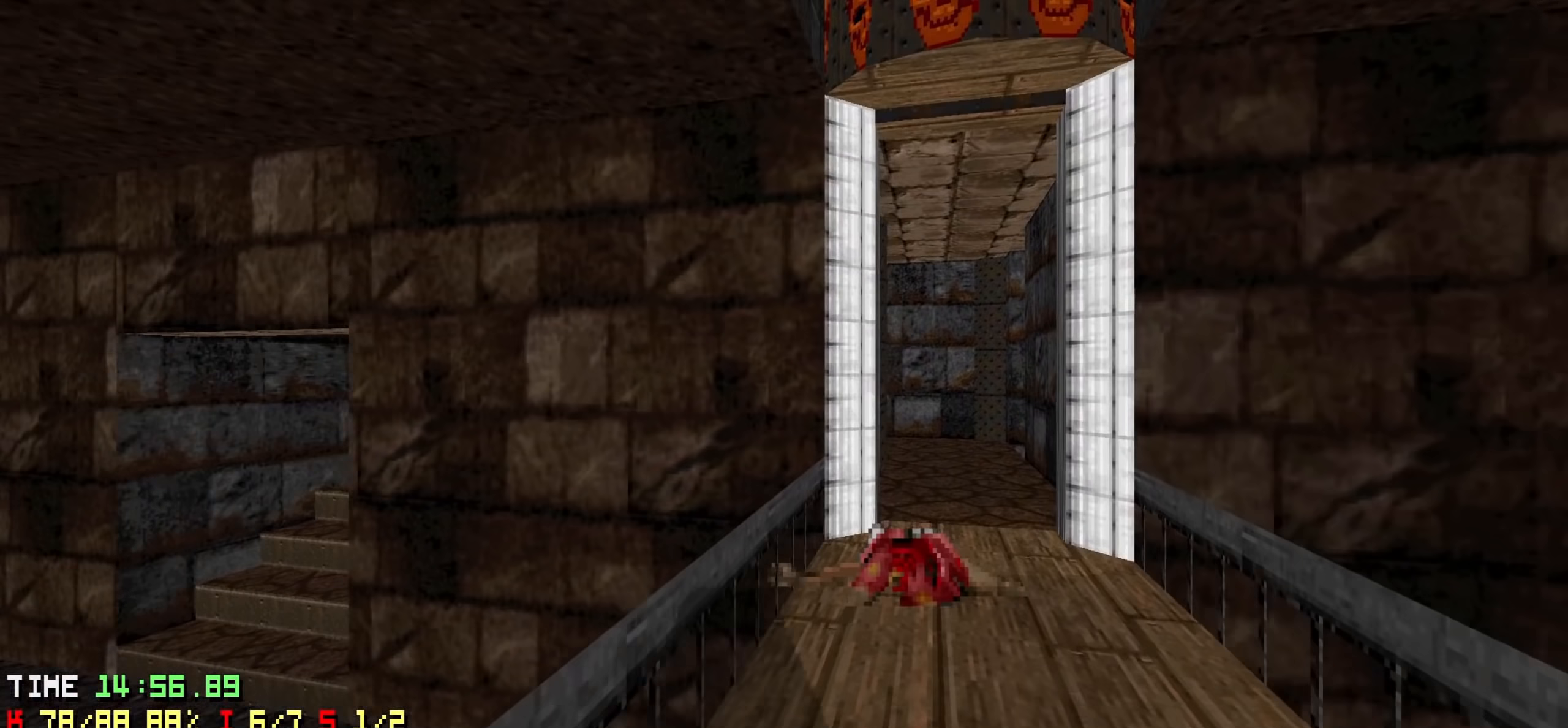
{"keys": ["w"], "events": [[317, "d", "down"], [400, "d", "up"]]}
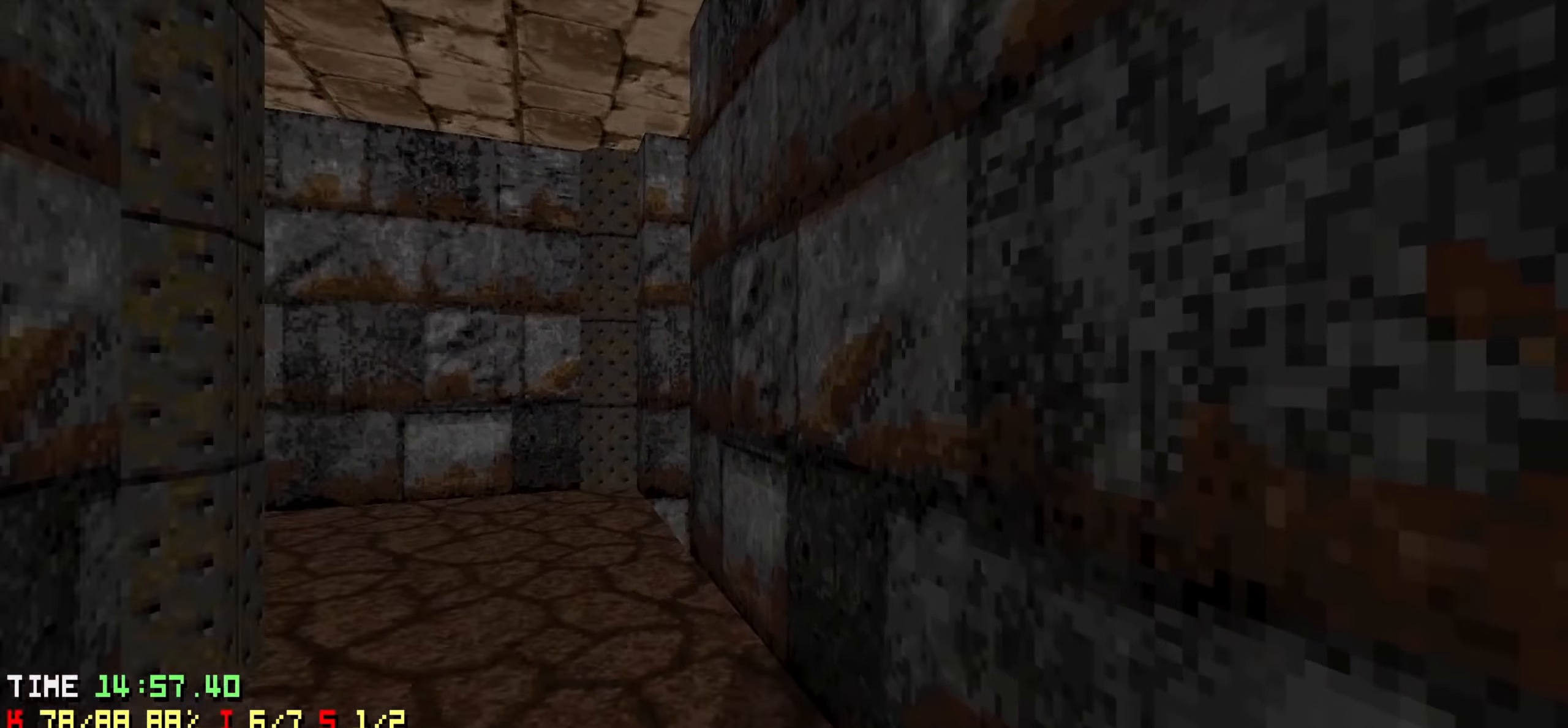
{"keys": ["s"], "events": [[50, "a", "down"], [300, "a", "up"], [300, "w", "up"], [433, "s", "down"]]}
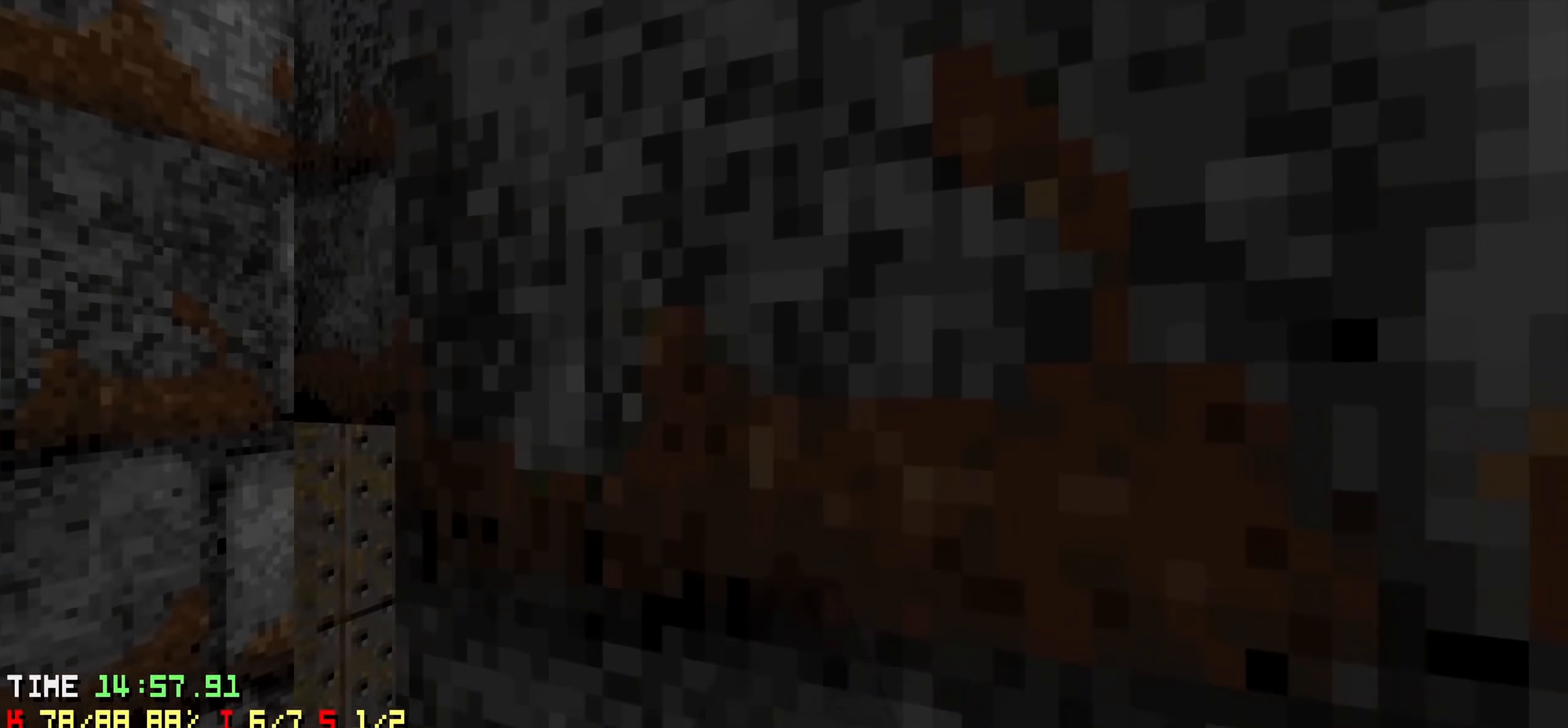
{"keys": [], "events": [[17, "a", "down"], [67, "s", "up"], [167, "a", "up"]]}
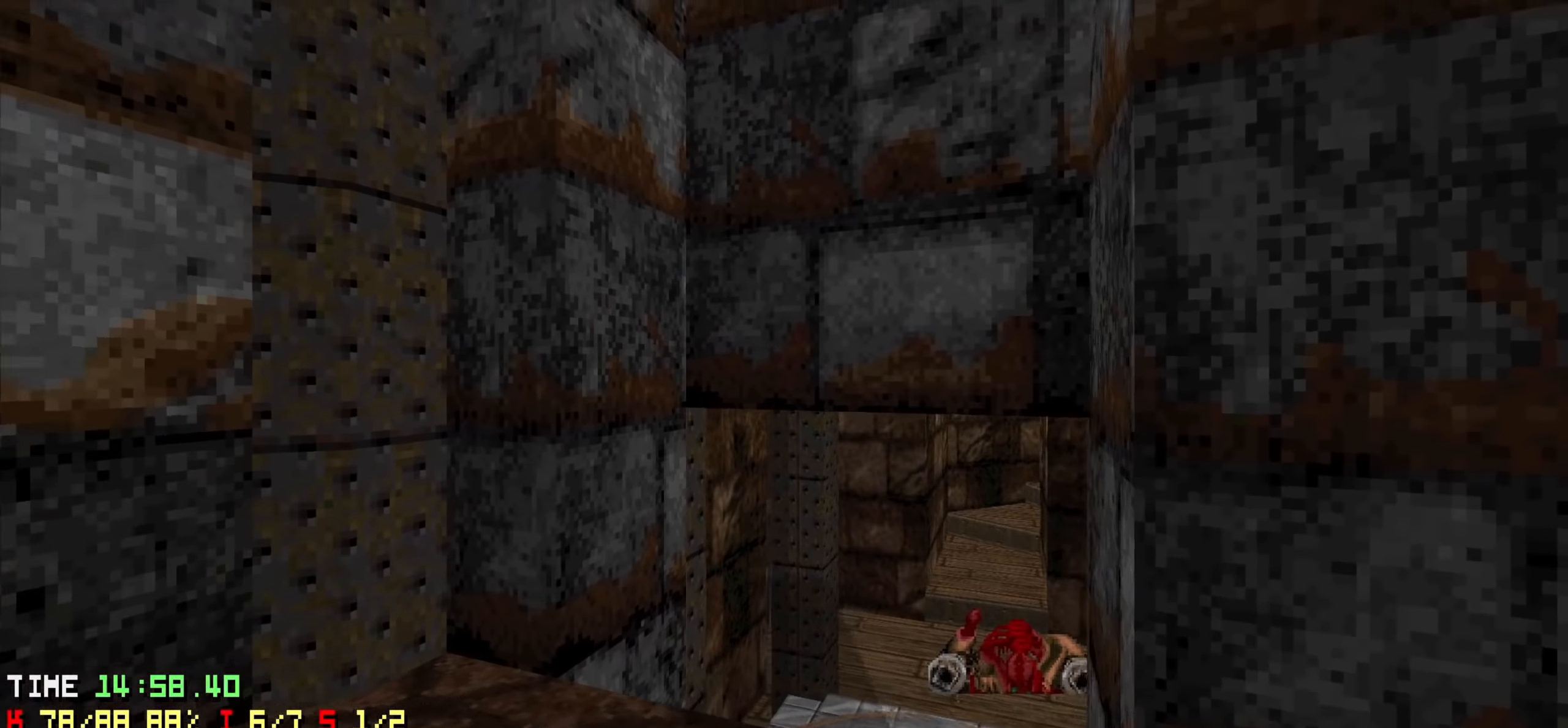
{"keys": [], "events": [[50, "d", "down"], [50, "w", "down"], [183, "d", "up"], [183, "w", "up"]]}
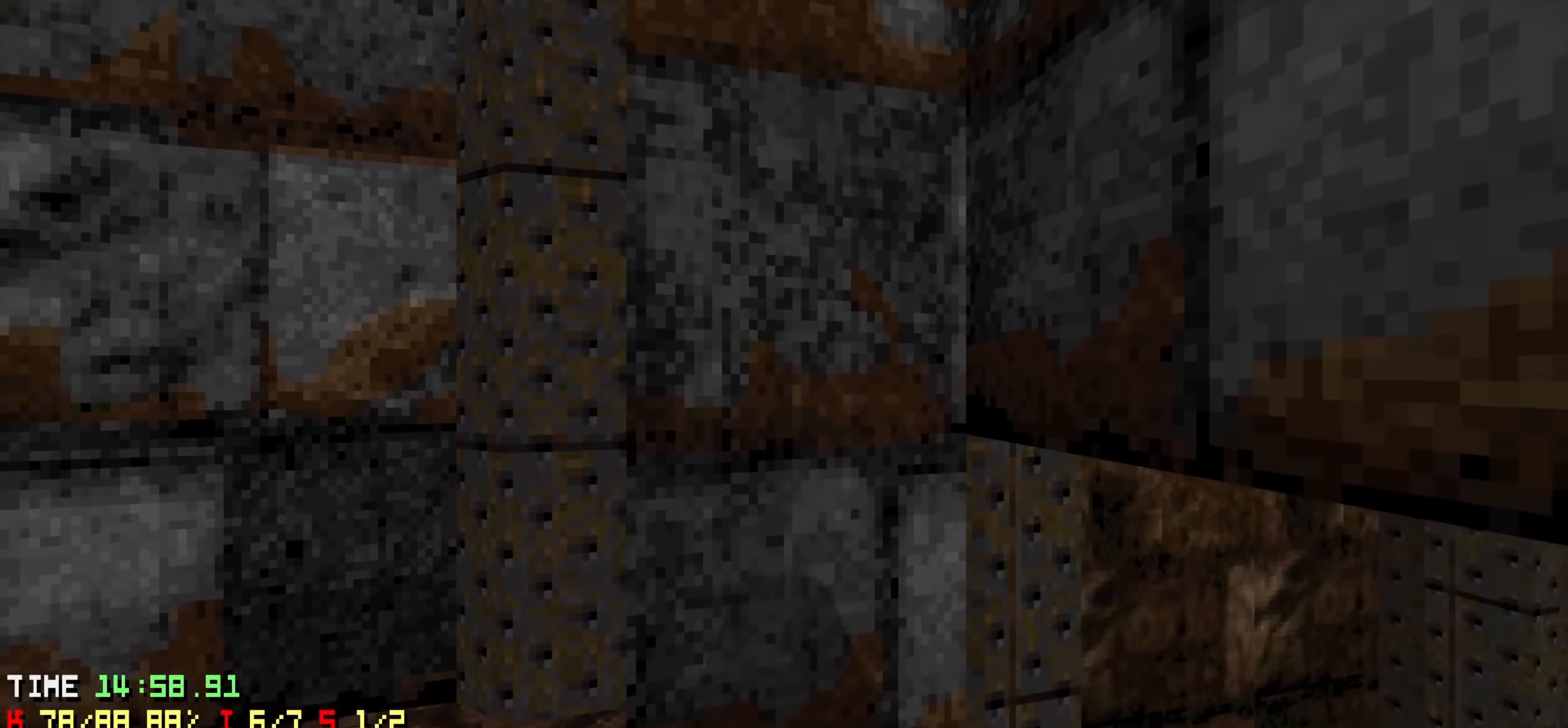
{"keys": ["a"], "events": [[150, "w", "down"], [283, "a", "down"], [467, "w", "up"]]}
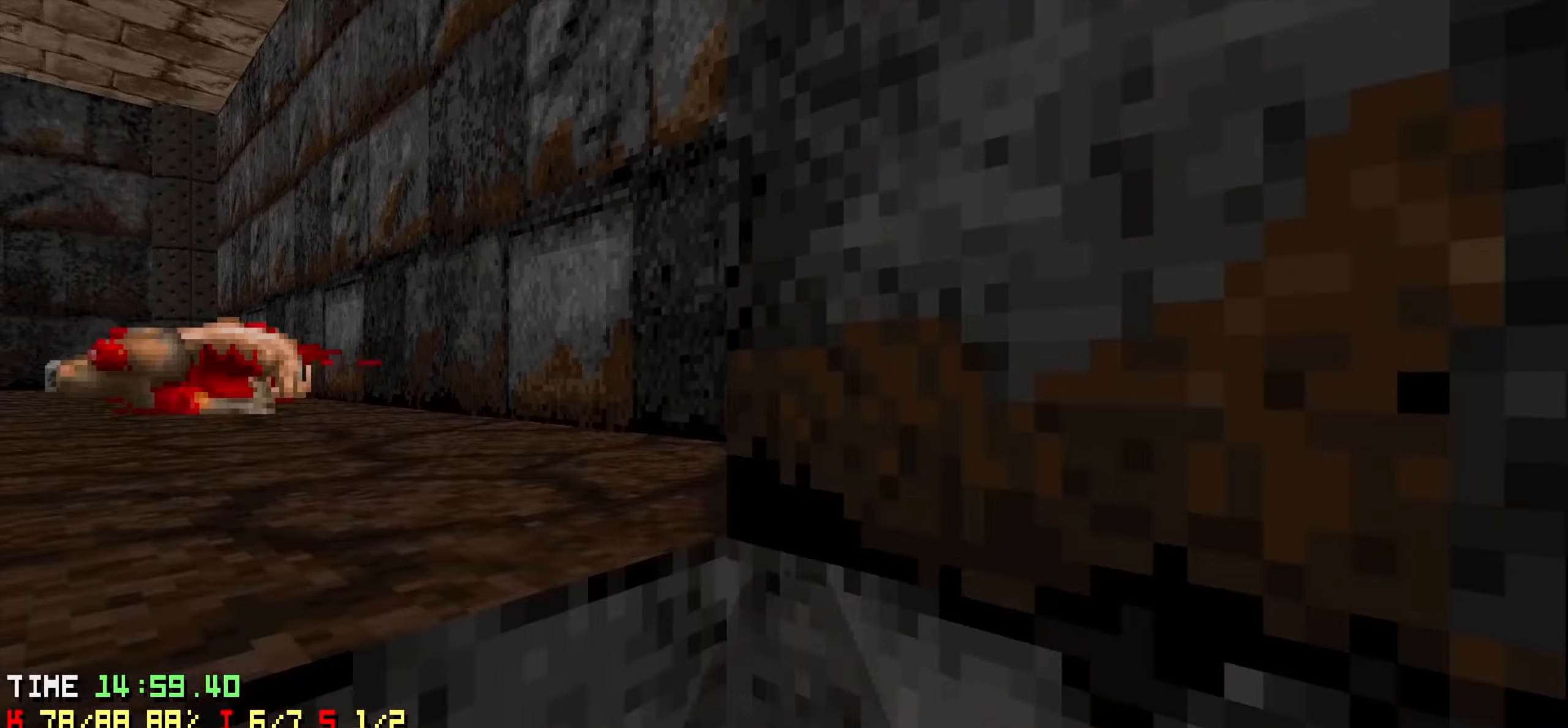
{"keys": ["a"], "events": [[67, "w", "down"], [117, "w", "up"]]}
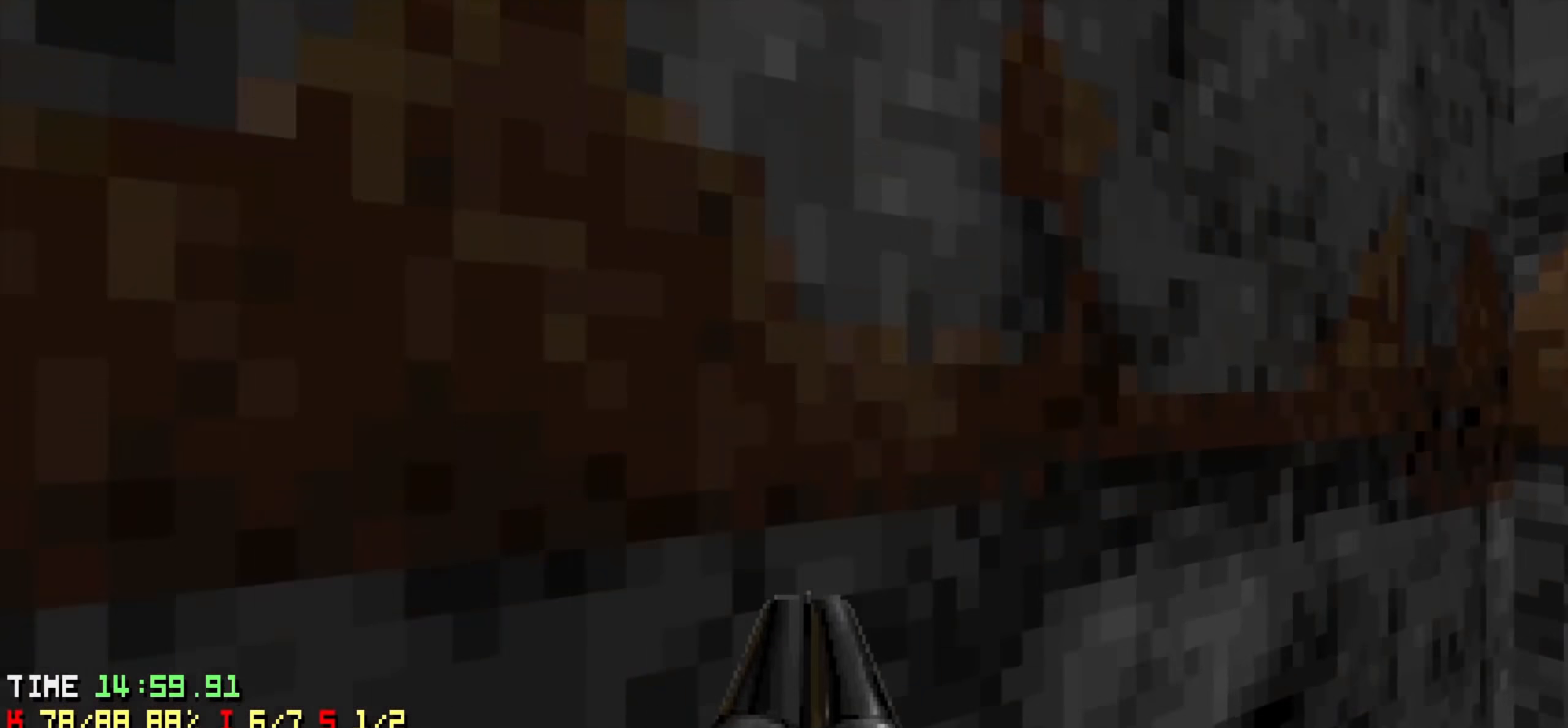
{"keys": [], "events": [[183, "a", "up"]]}
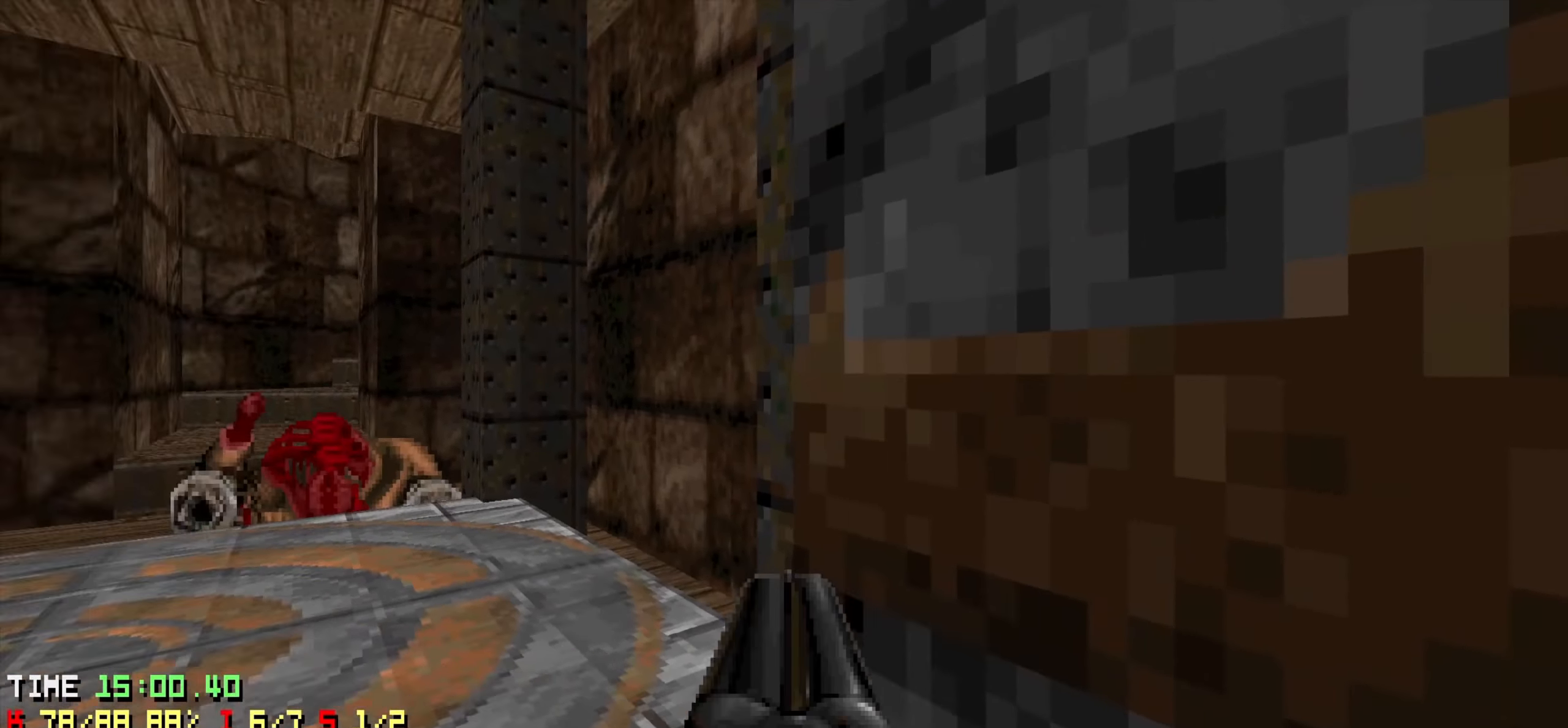
{"keys": ["w"], "events": [[283, "a", "down"], [283, "w", "down"], [333, "a", "up"]]}
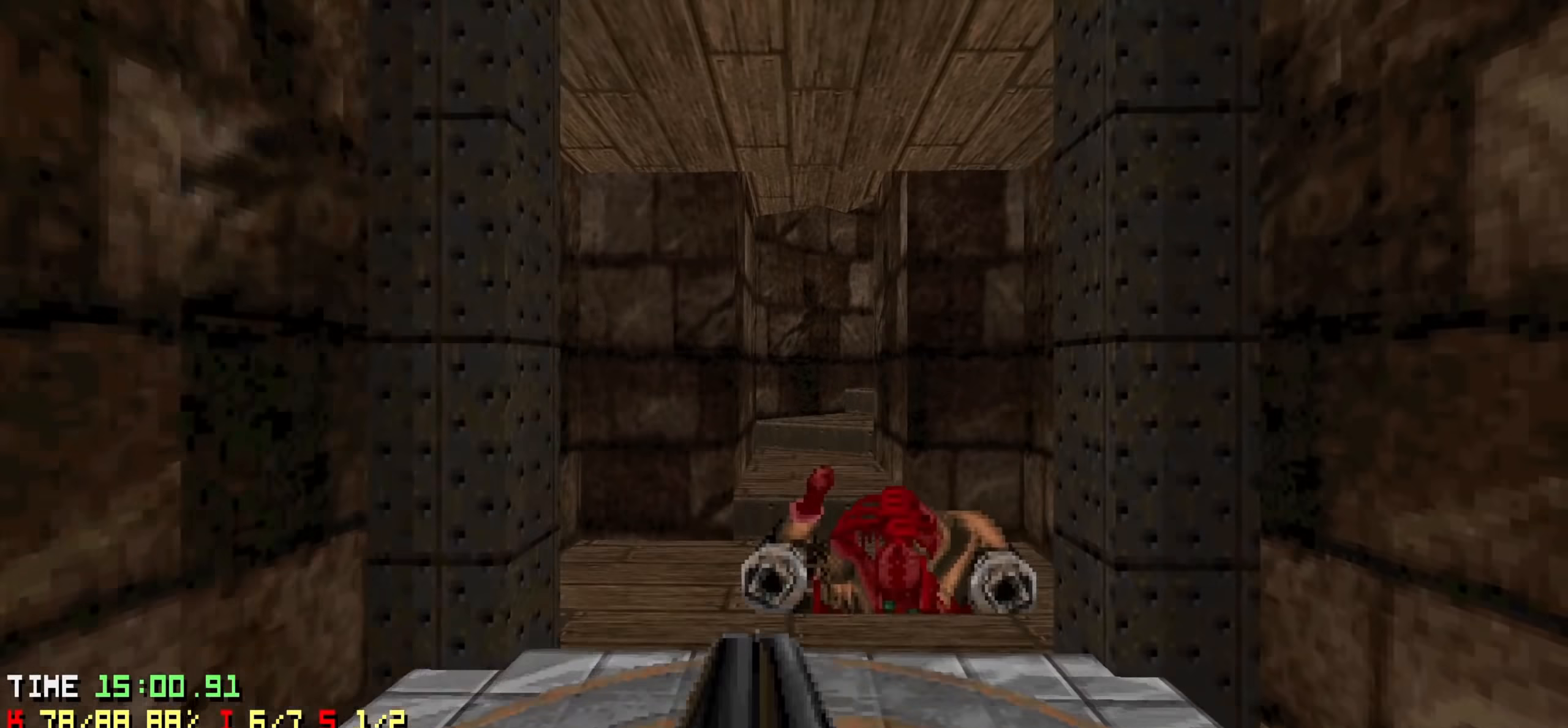
{"keys": [], "events": [[67, "w", "up"], [117, "a", "down"], [250, "a", "up"], [300, "a", "down"], [300, "w", "down"], [400, "a", "up"], [433, "w", "up"]]}